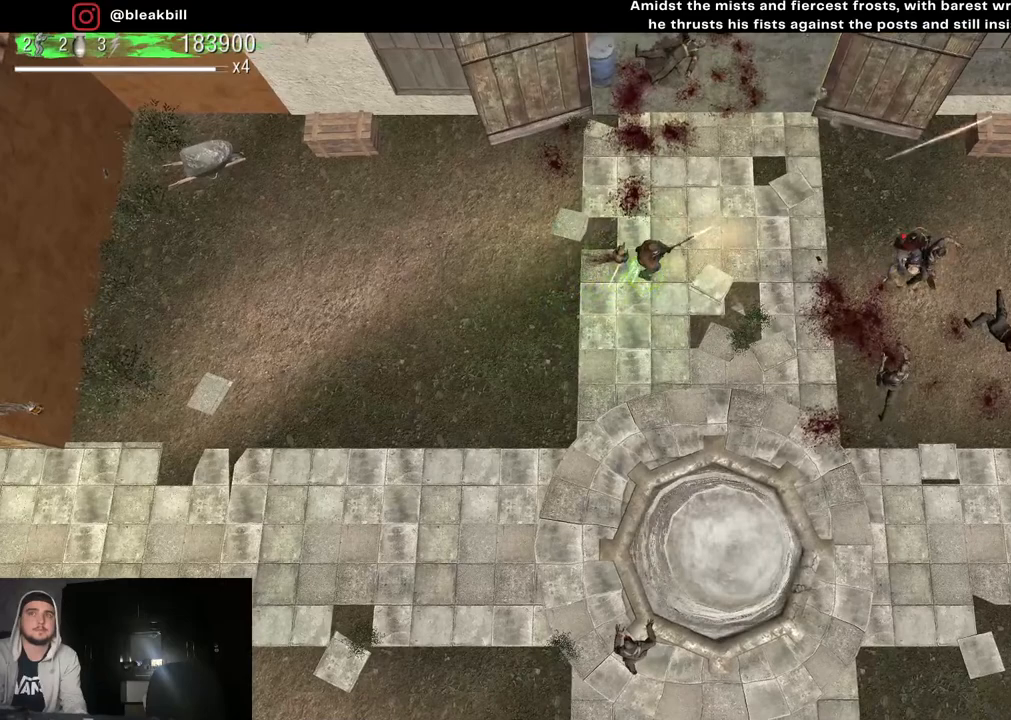
Gameplay with a controller (PlayStation layout); each line is a JSON object with the inputs held at the frame after it. "events" lists button and stick changes between this image and that frame as [ms after this image, input, new state], when the widget could be followed in between.
{"buttons": [], "left_stick": "center", "right_stick": "down", "events": [[183, "right_stick", "down-right"], [333, "right_stick", "down"]]}
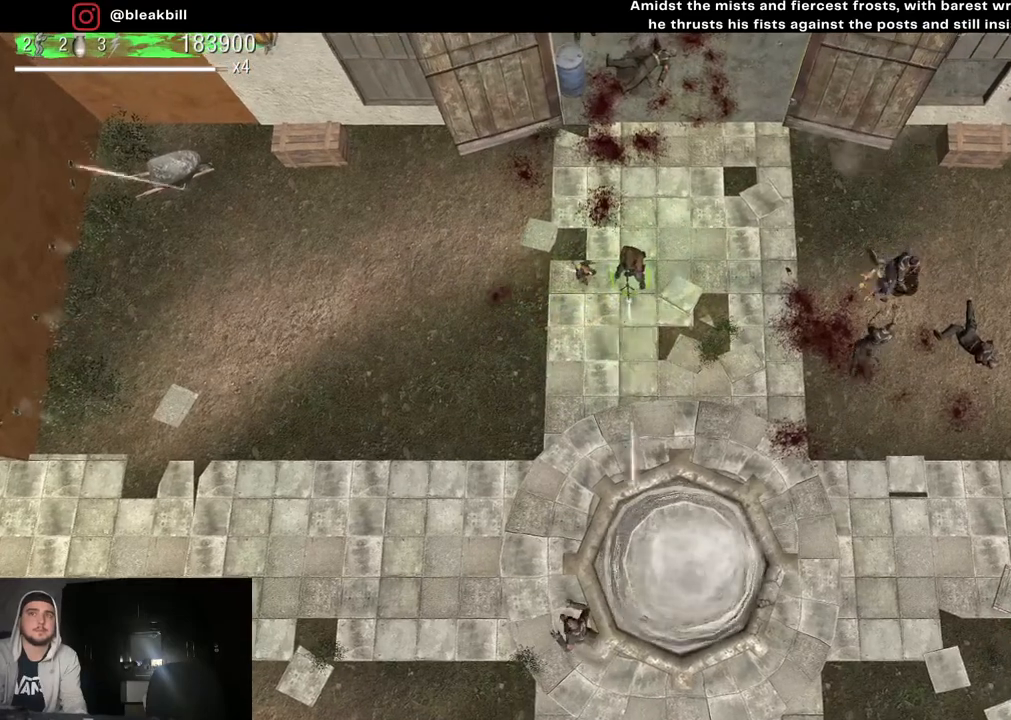
{"buttons": [], "left_stick": "center", "right_stick": "down", "events": []}
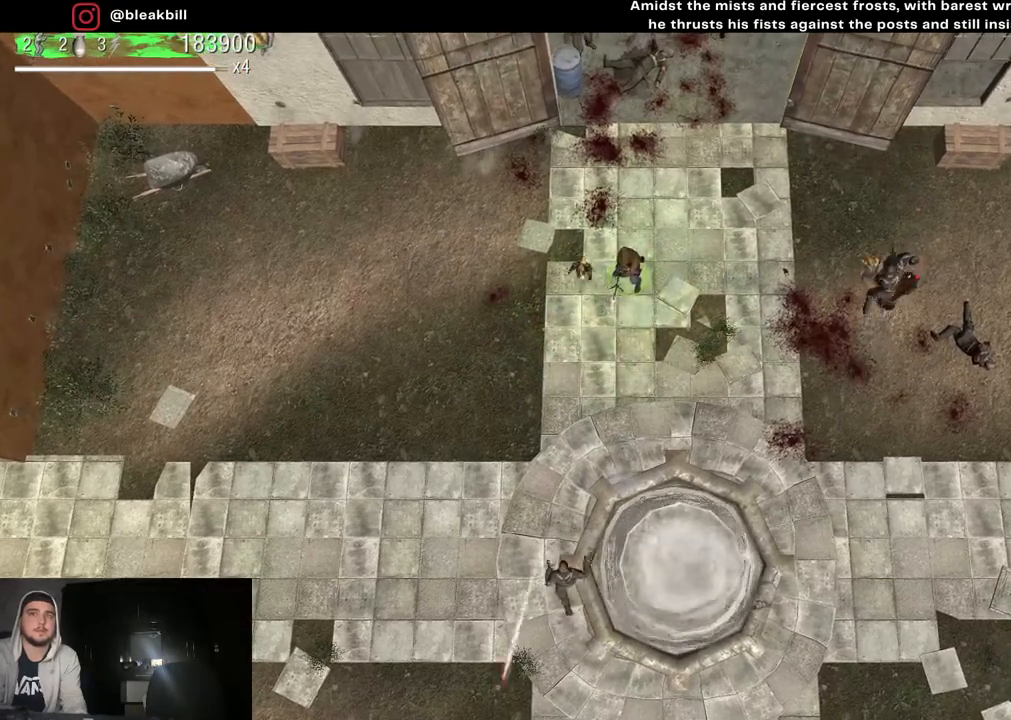
{"buttons": [], "left_stick": "center", "right_stick": "down", "events": []}
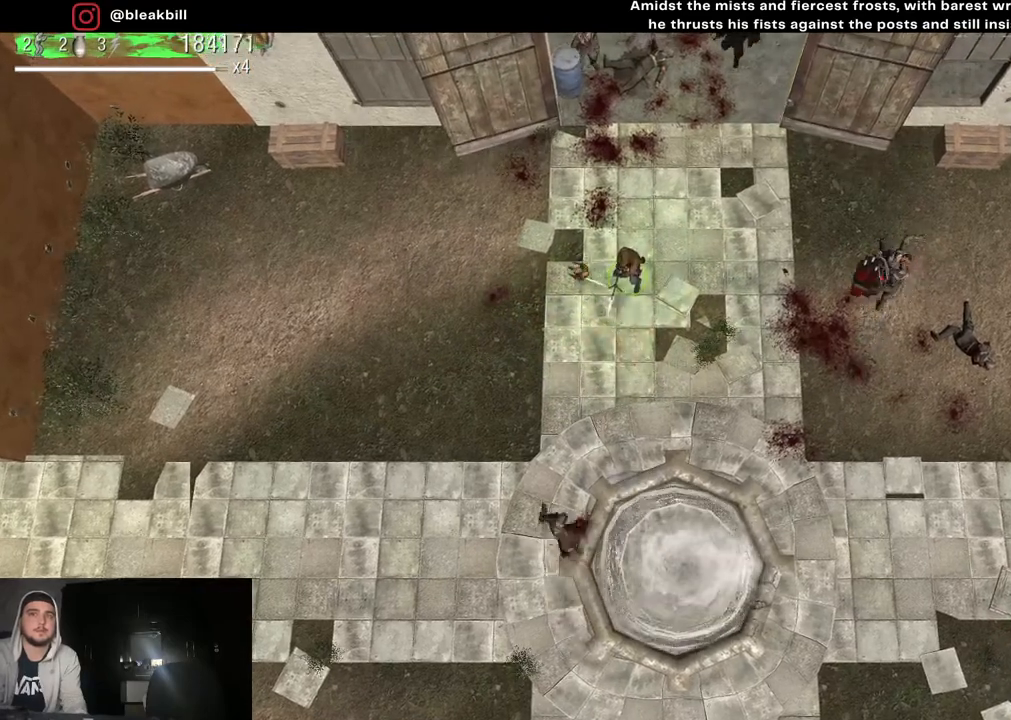
{"buttons": [], "left_stick": "center", "right_stick": "up-right", "events": [[367, "right_stick", "up-right"]]}
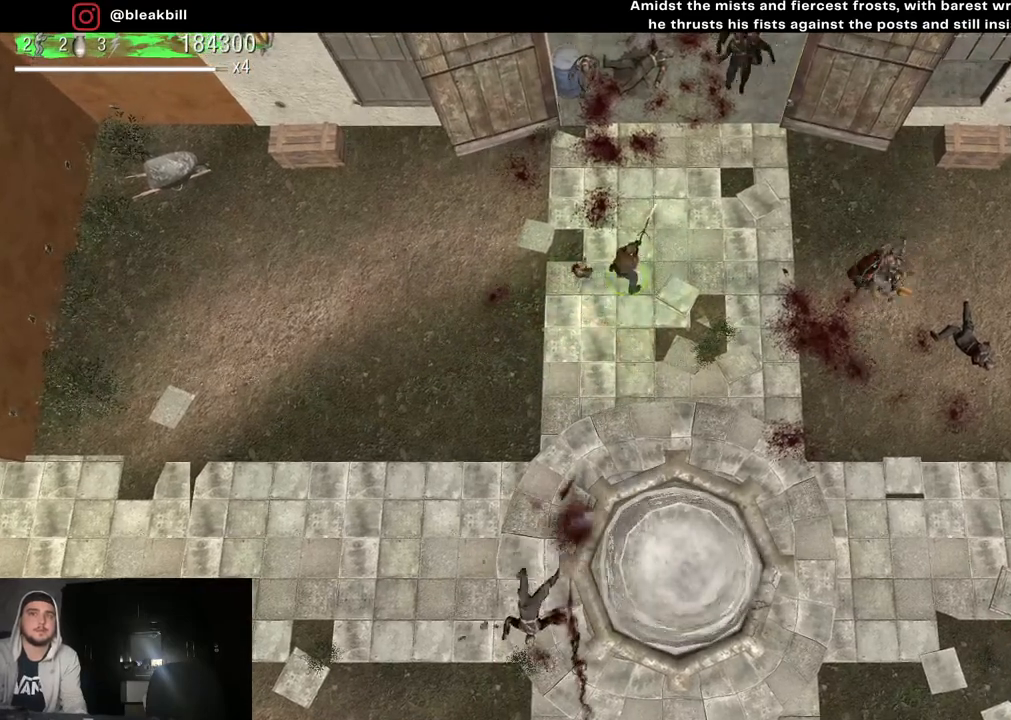
{"buttons": [], "left_stick": "center", "right_stick": "up-right", "events": []}
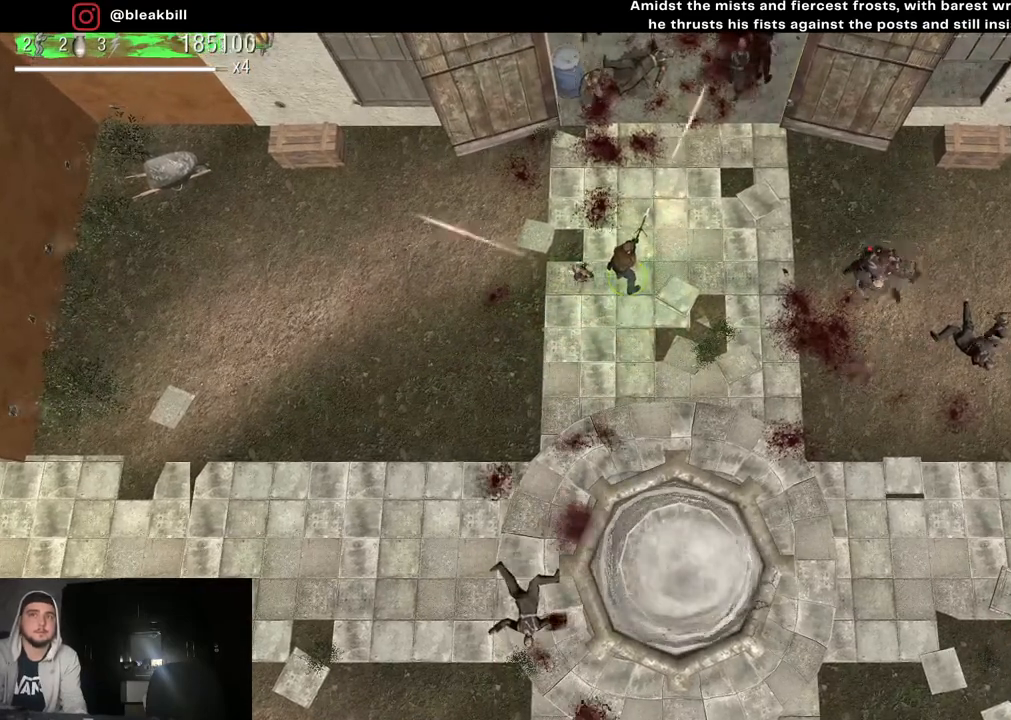
{"buttons": [], "left_stick": "center", "right_stick": "up", "events": [[333, "right_stick", "up"]]}
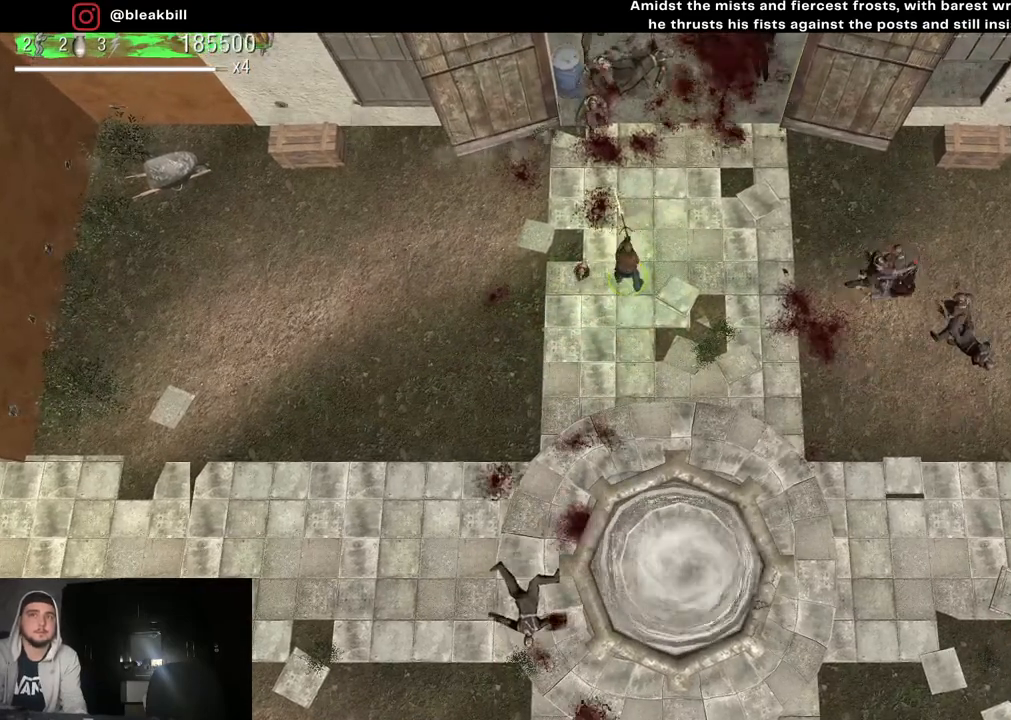
{"buttons": [], "left_stick": "center", "right_stick": "up", "events": []}
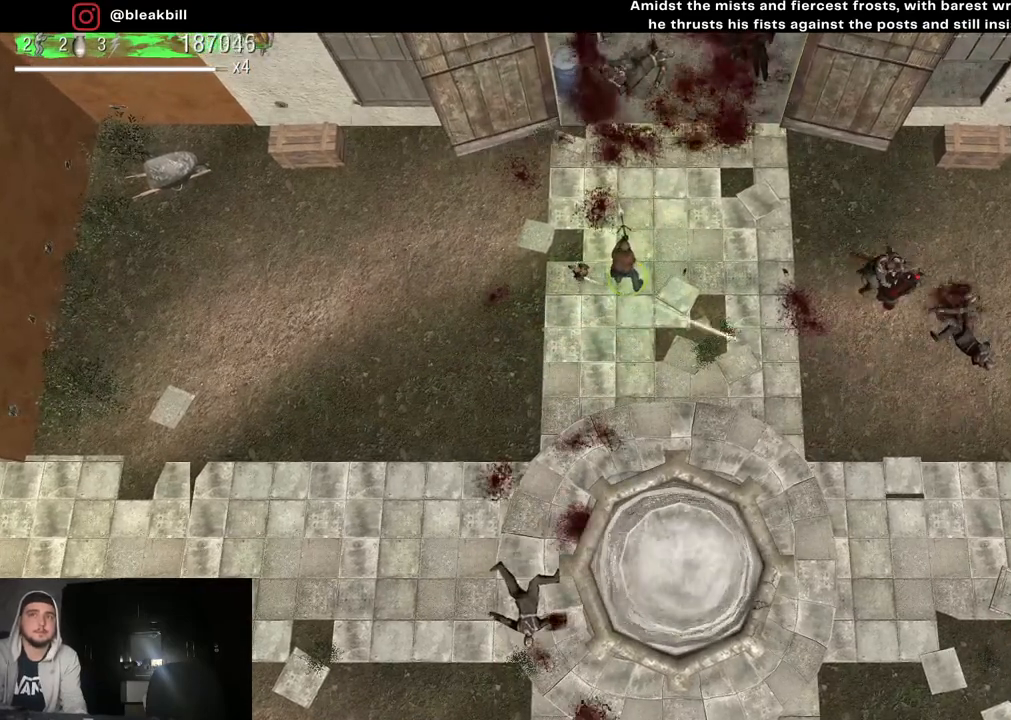
{"buttons": [], "left_stick": "center", "right_stick": "up", "events": []}
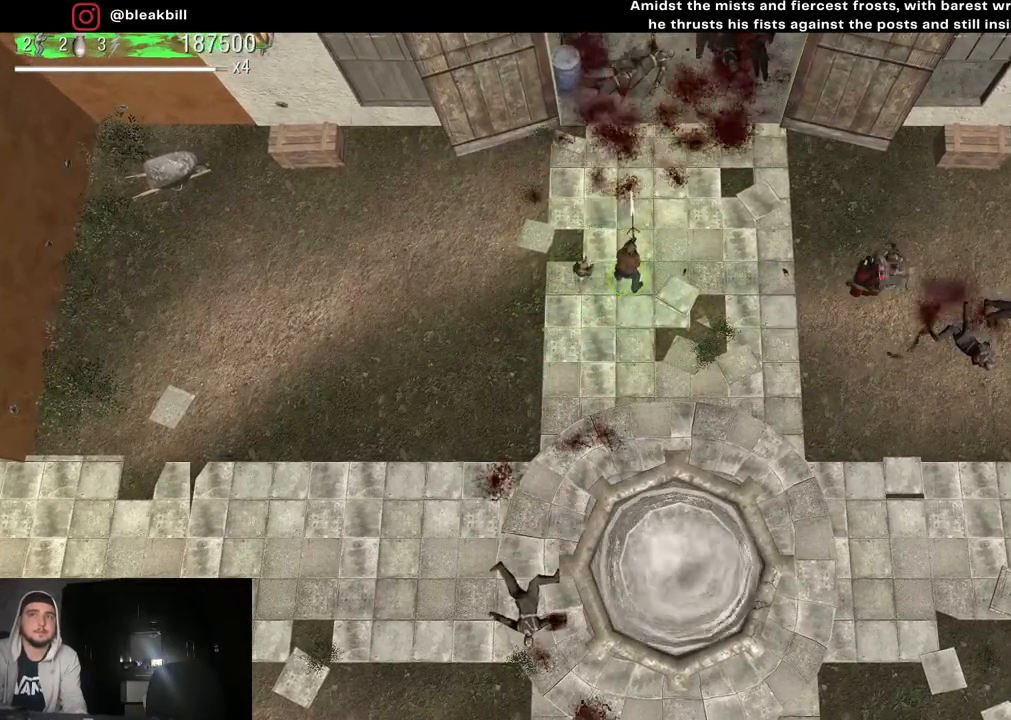
{"buttons": [], "left_stick": "center", "right_stick": "up", "events": []}
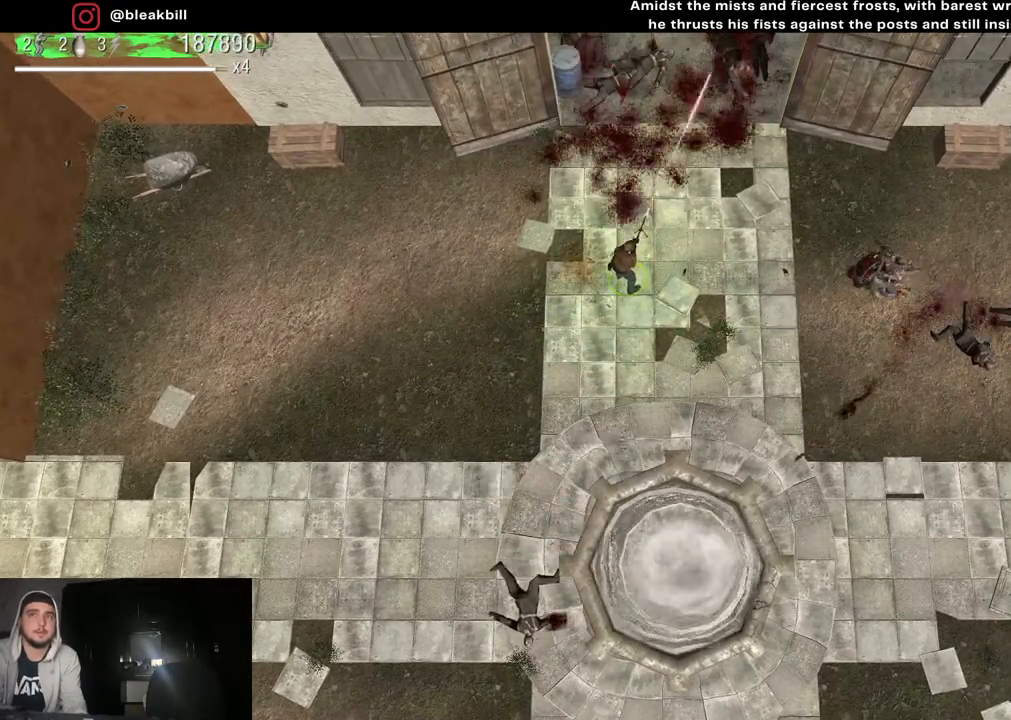
{"buttons": [], "left_stick": "center", "right_stick": "up", "events": []}
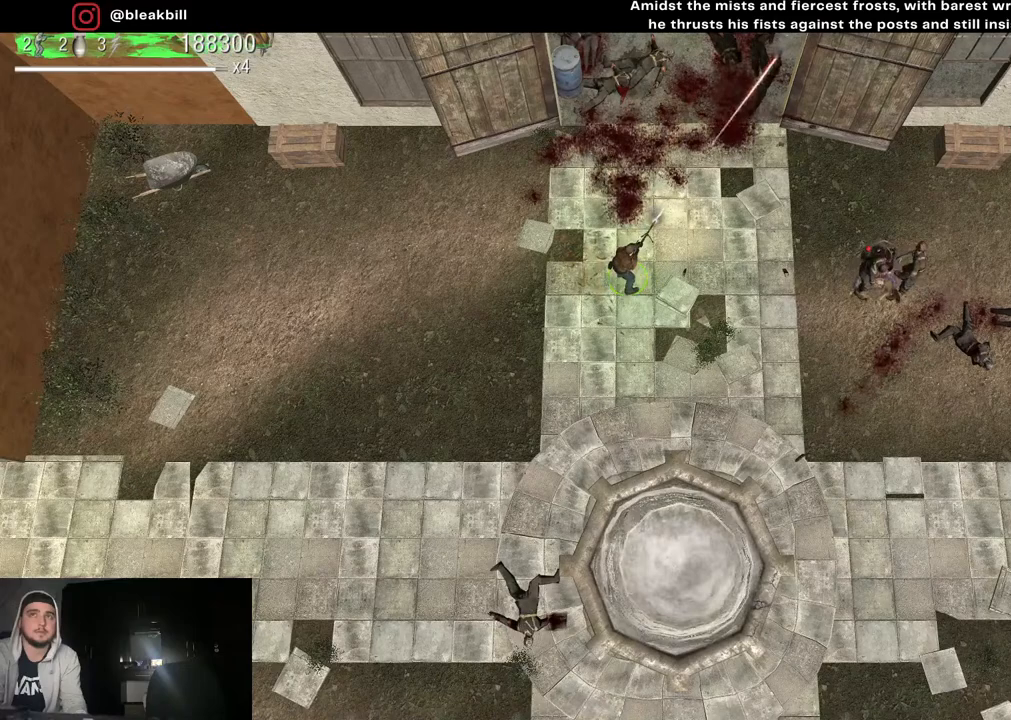
{"buttons": [], "left_stick": "center", "right_stick": "up", "events": []}
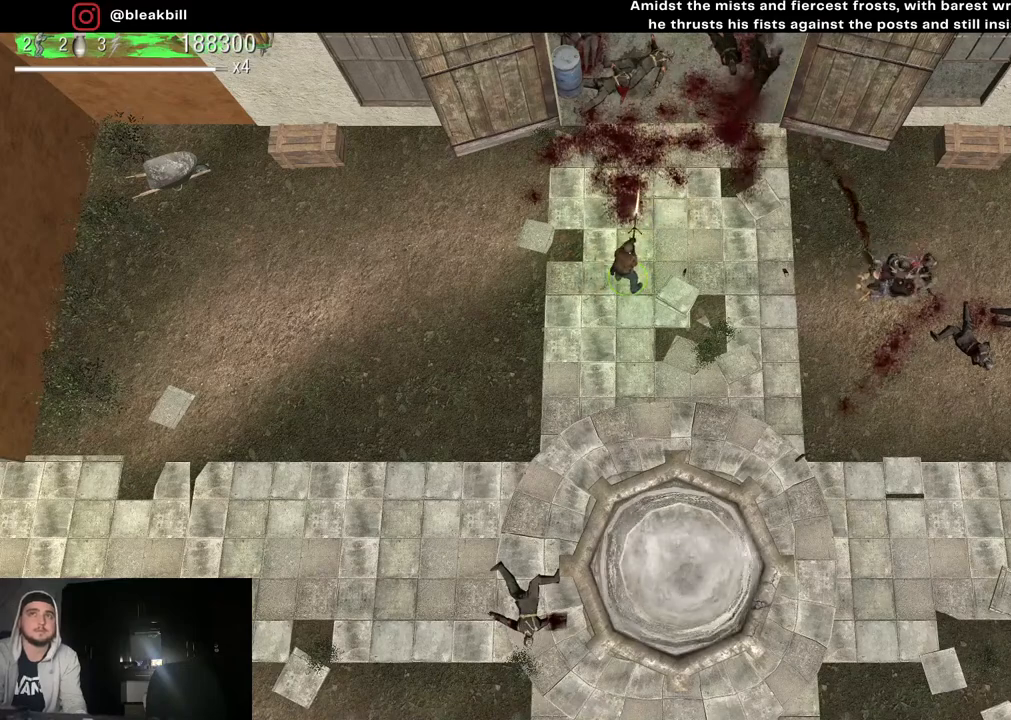
{"buttons": [], "left_stick": "center", "right_stick": "up", "events": []}
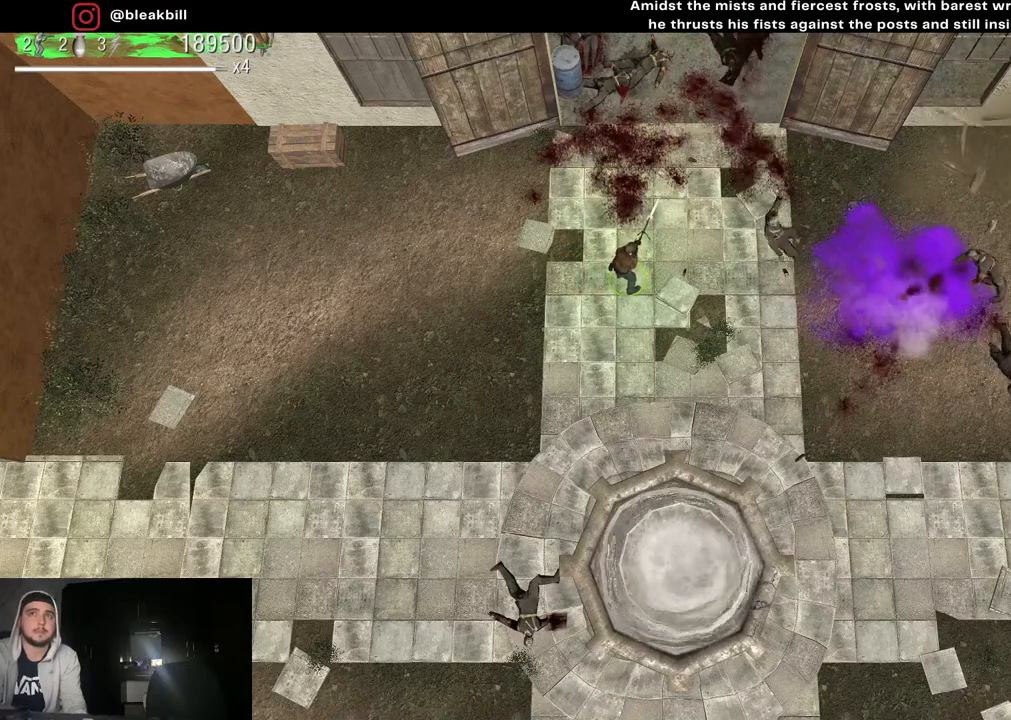
{"buttons": [], "left_stick": "center", "right_stick": "up", "events": []}
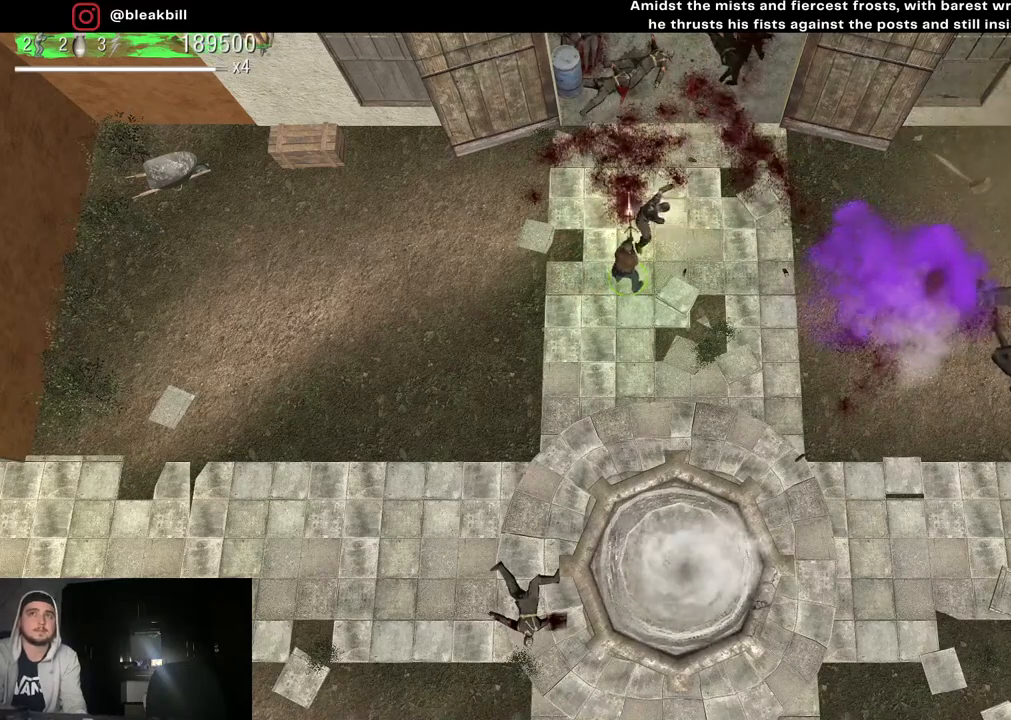
{"buttons": [], "left_stick": "center", "right_stick": "up", "events": []}
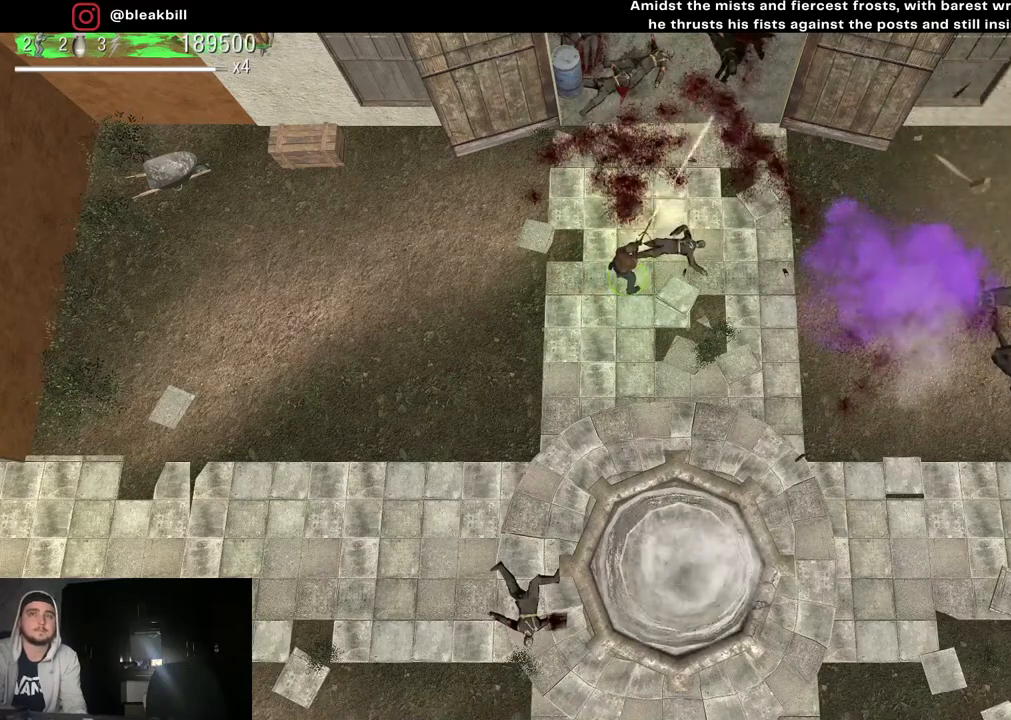
{"buttons": [], "left_stick": "center", "right_stick": "up", "events": []}
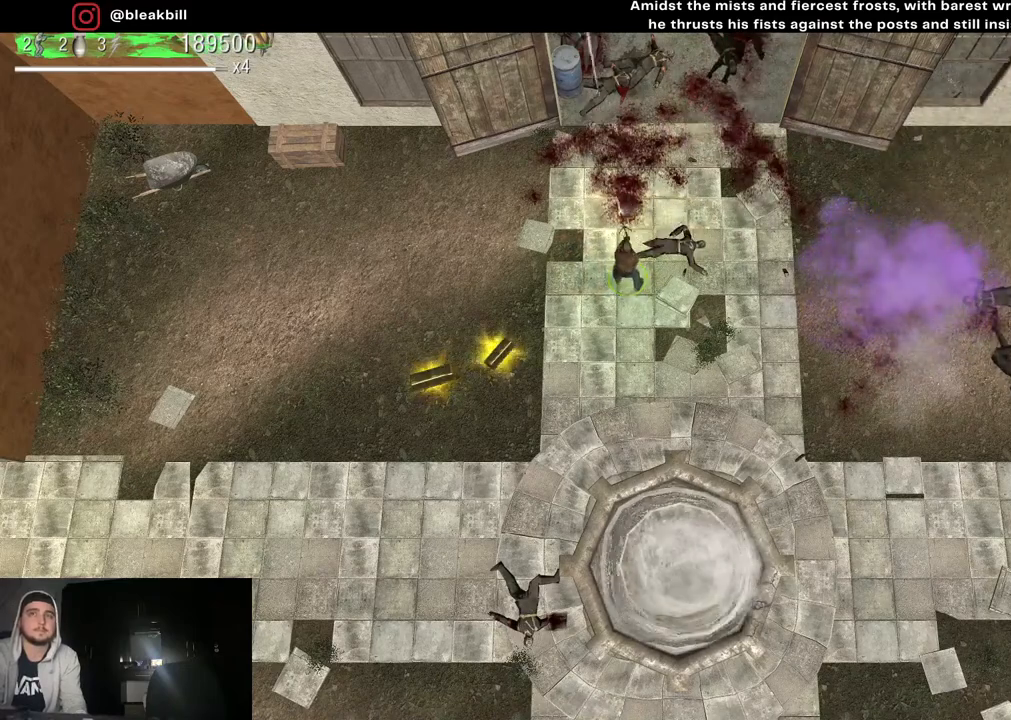
{"buttons": [], "left_stick": "center", "right_stick": "up", "events": []}
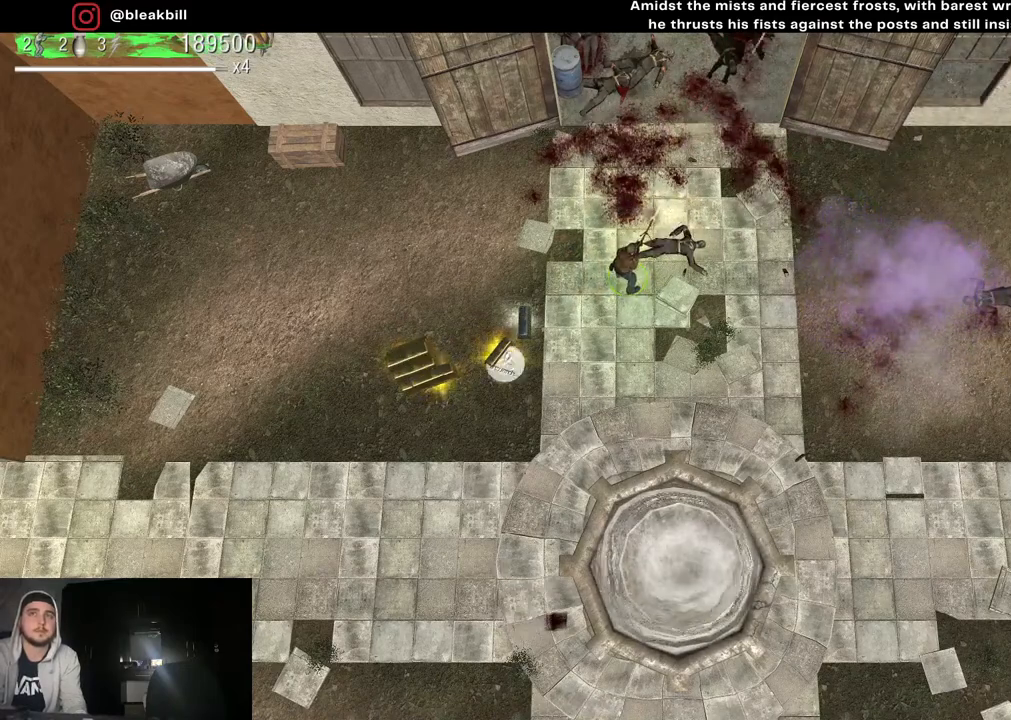
{"buttons": [], "left_stick": "left", "right_stick": "down-left", "events": [[183, "right_stick", "up-left"], [267, "left_stick", "left"], [317, "right_stick", "down-left"]]}
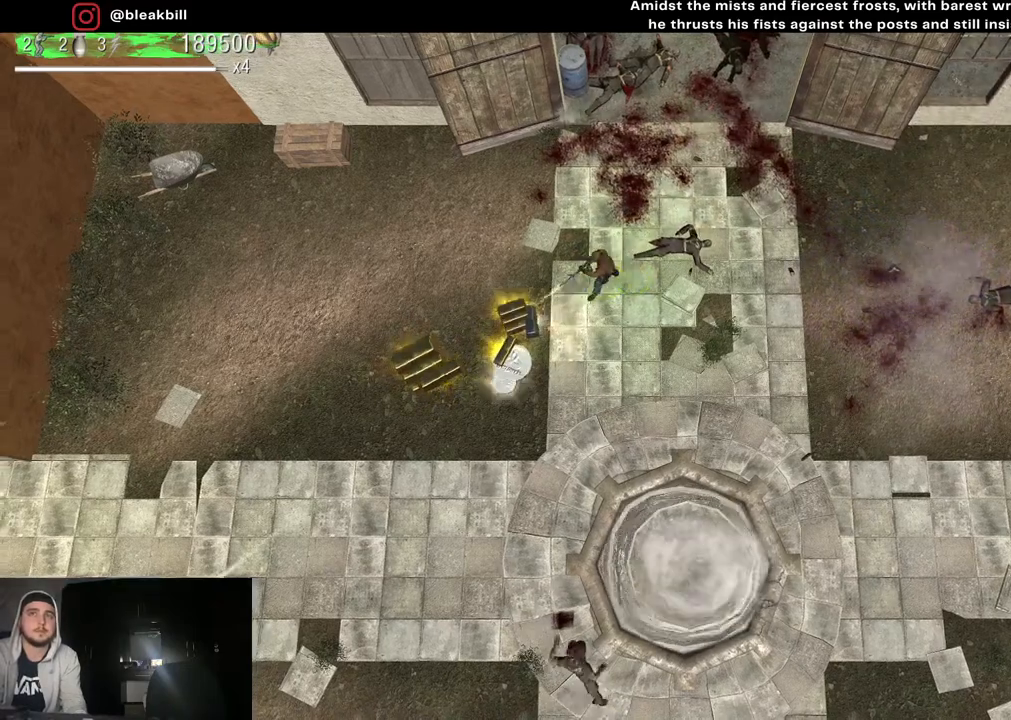
{"buttons": [], "left_stick": "center", "right_stick": "down", "events": [[33, "right_stick", "center"], [183, "right_stick", "down"], [483, "left_stick", "center"]]}
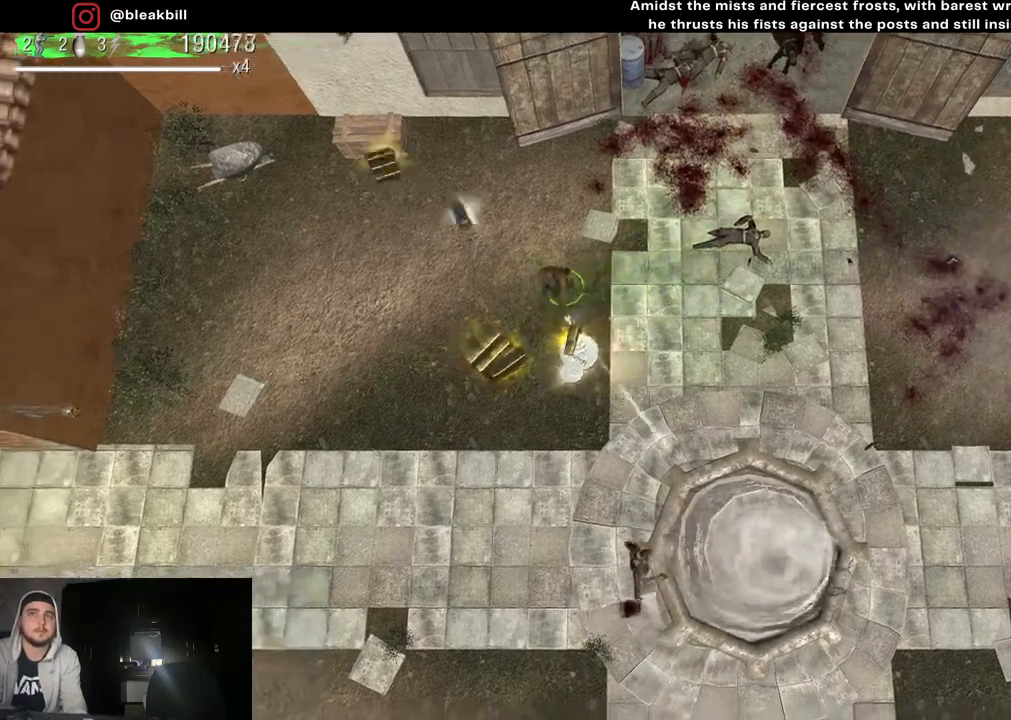
{"buttons": [], "left_stick": "center", "right_stick": "down", "events": []}
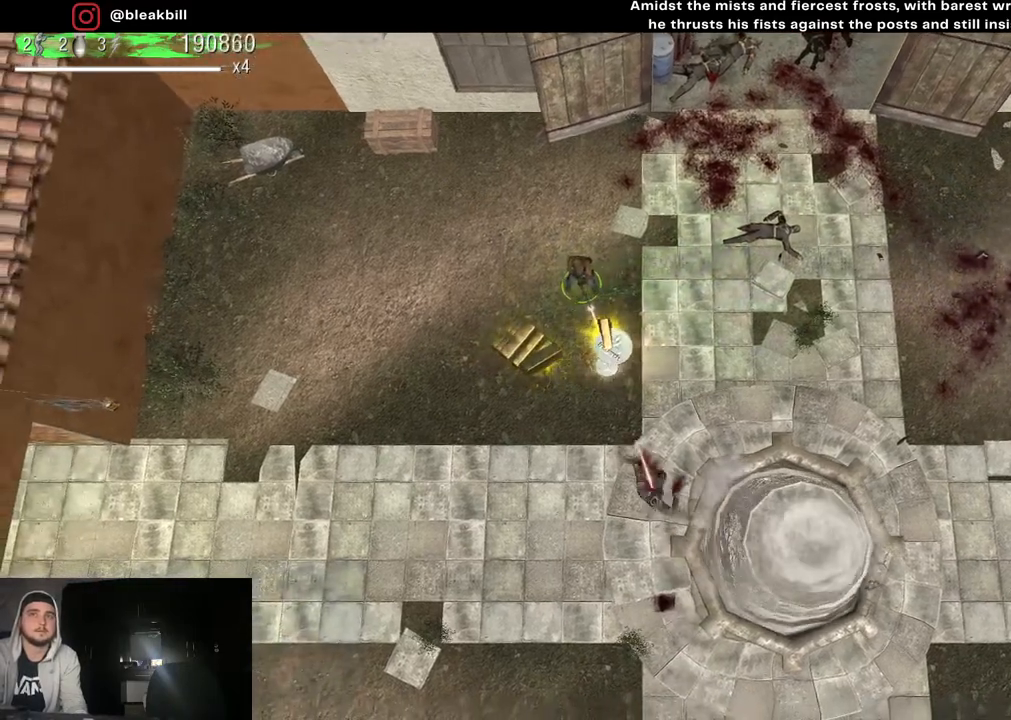
{"buttons": [], "left_stick": "left", "right_stick": "down", "events": [[383, "left_stick", "left"]]}
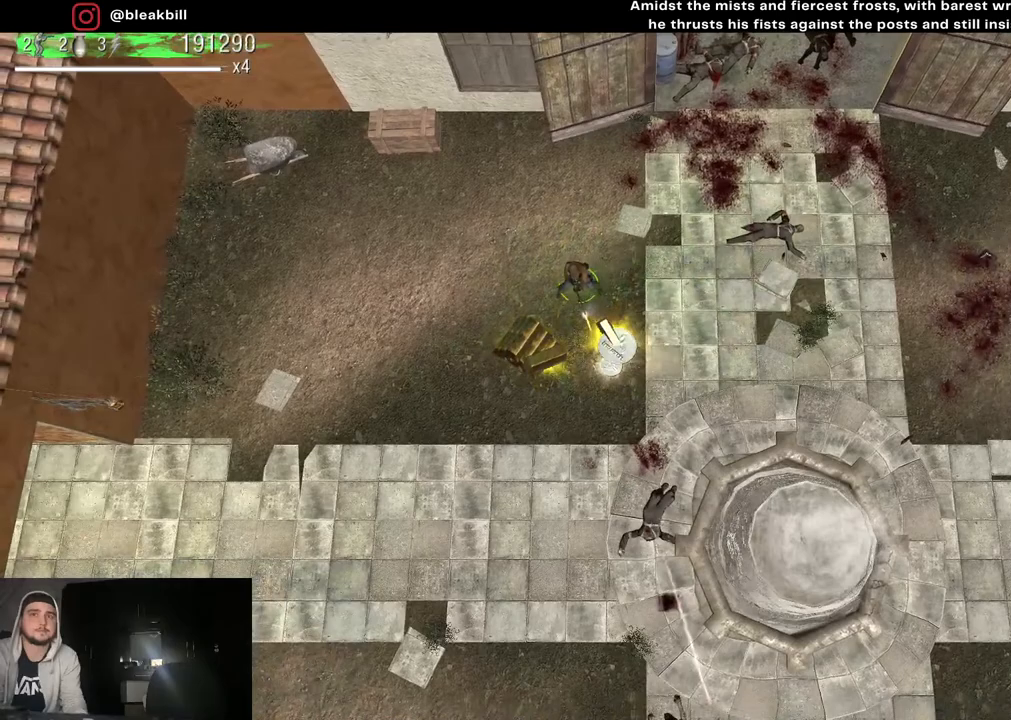
{"buttons": [], "left_stick": "right", "right_stick": "down", "events": [[83, "left_stick", "down-left"], [250, "left_stick", "down-right"], [333, "left_stick", "right"]]}
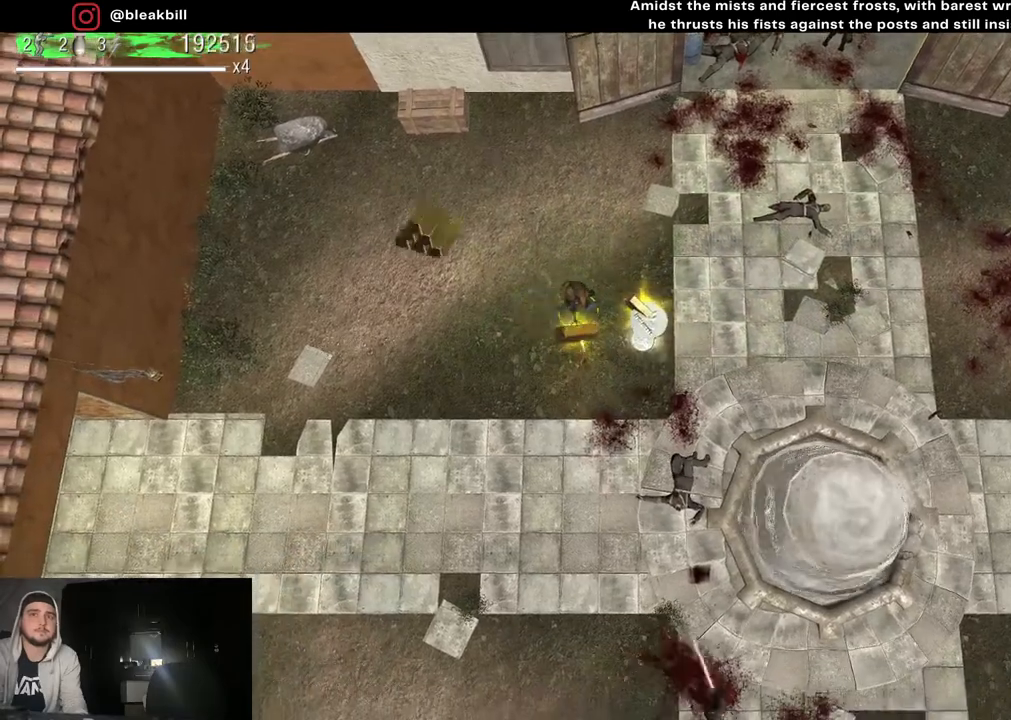
{"buttons": [], "left_stick": "center", "right_stick": "down", "events": [[50, "left_stick", "center"]]}
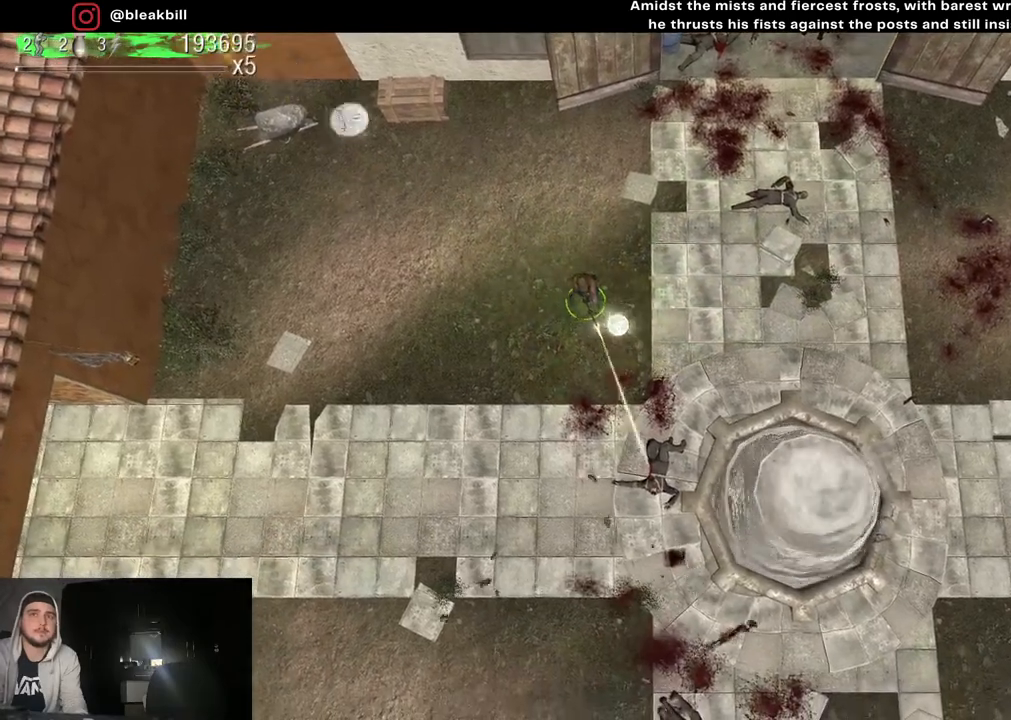
{"buttons": [], "left_stick": "right", "right_stick": "down", "events": [[67, "left_stick", "down-right"], [233, "left_stick", "center"], [350, "left_stick", "right"]]}
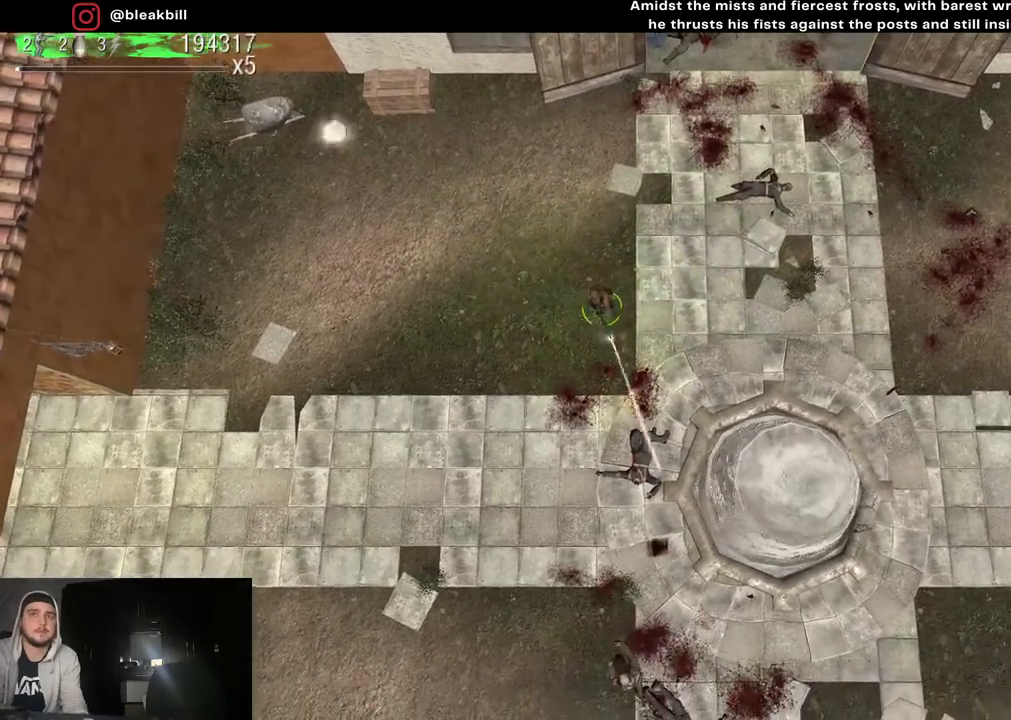
{"buttons": [], "left_stick": "up", "right_stick": "up-right", "events": [[283, "left_stick", "up"], [417, "right_stick", "up-right"]]}
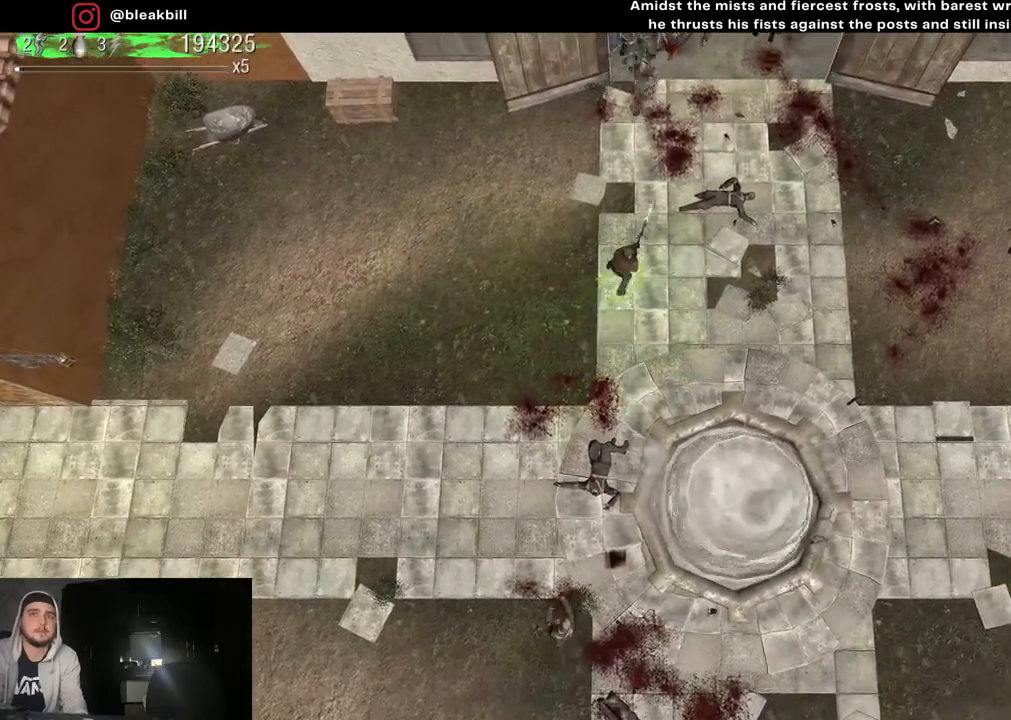
{"buttons": [], "left_stick": "center", "right_stick": "up-right", "events": [[17, "left_stick", "center"], [100, "left_stick", "left"], [400, "left_stick", "center"]]}
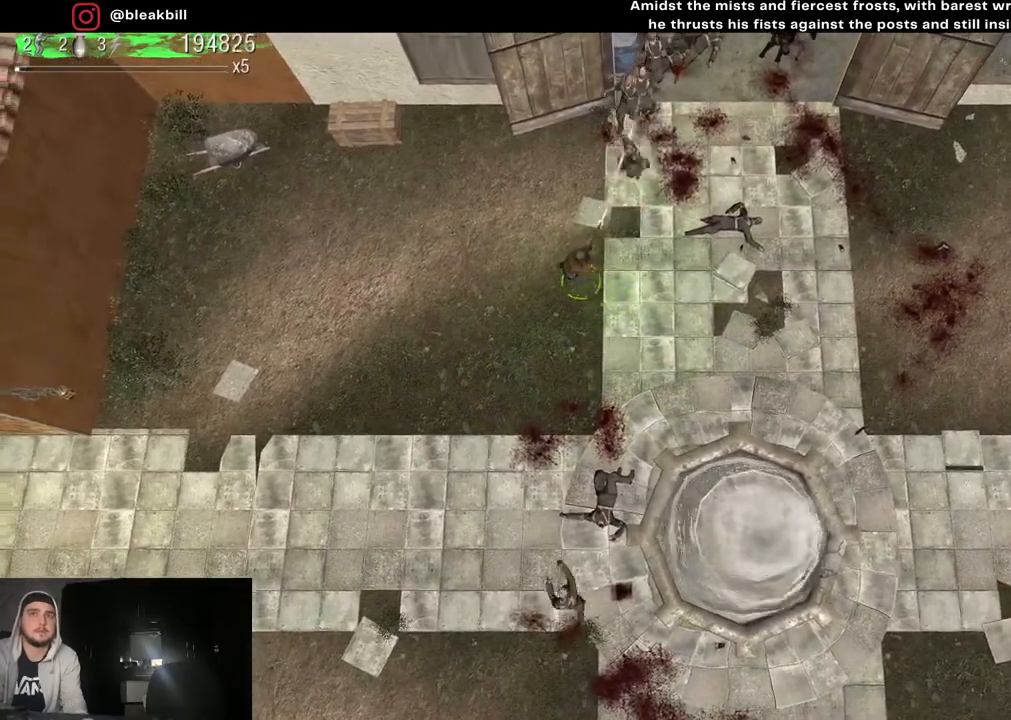
{"buttons": [], "left_stick": "center", "right_stick": "up-right", "events": [[50, "left_stick", "left"], [117, "left_stick", "center"]]}
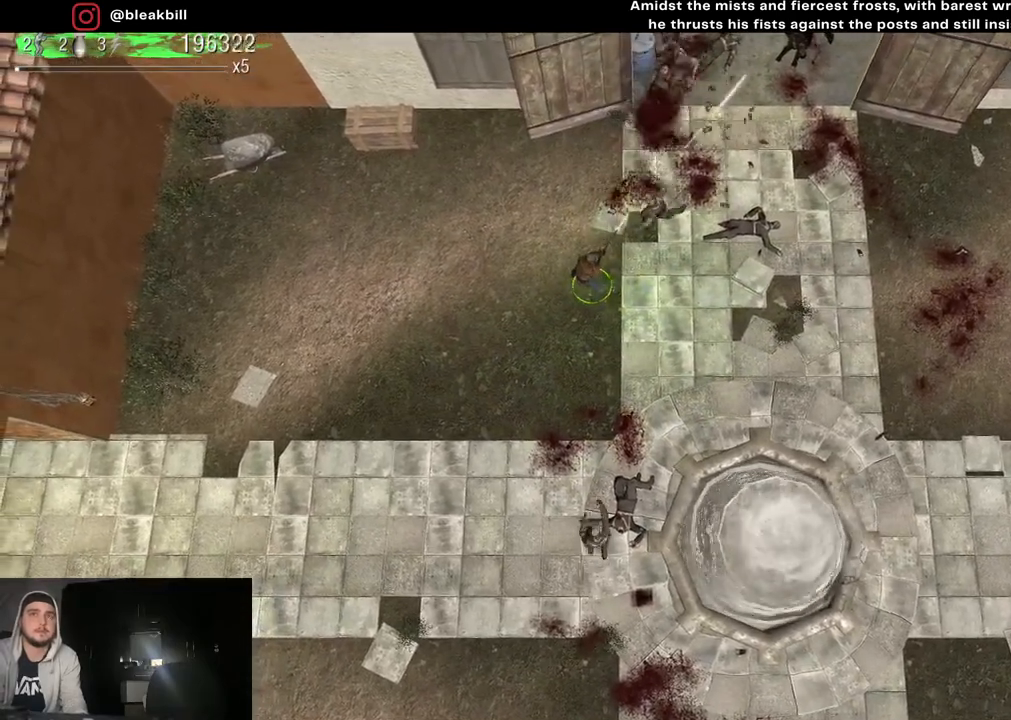
{"buttons": [], "left_stick": "left", "right_stick": "up-right", "events": [[500, "left_stick", "left"]]}
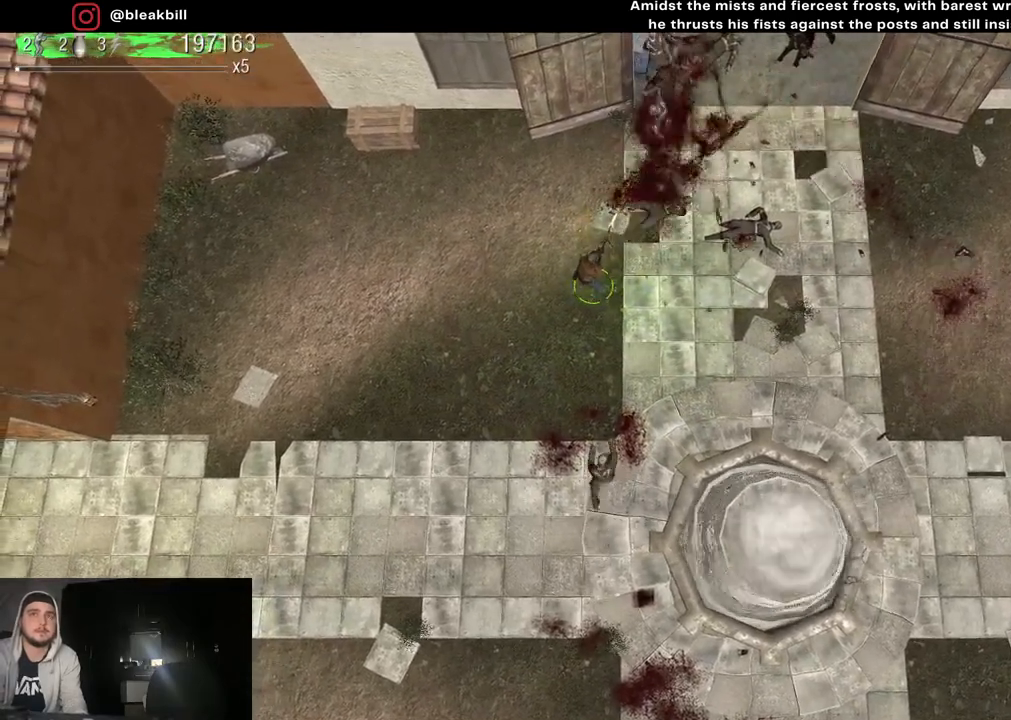
{"buttons": [], "left_stick": "center", "right_stick": "up-right", "events": [[67, "left_stick", "up-left"], [417, "left_stick", "center"]]}
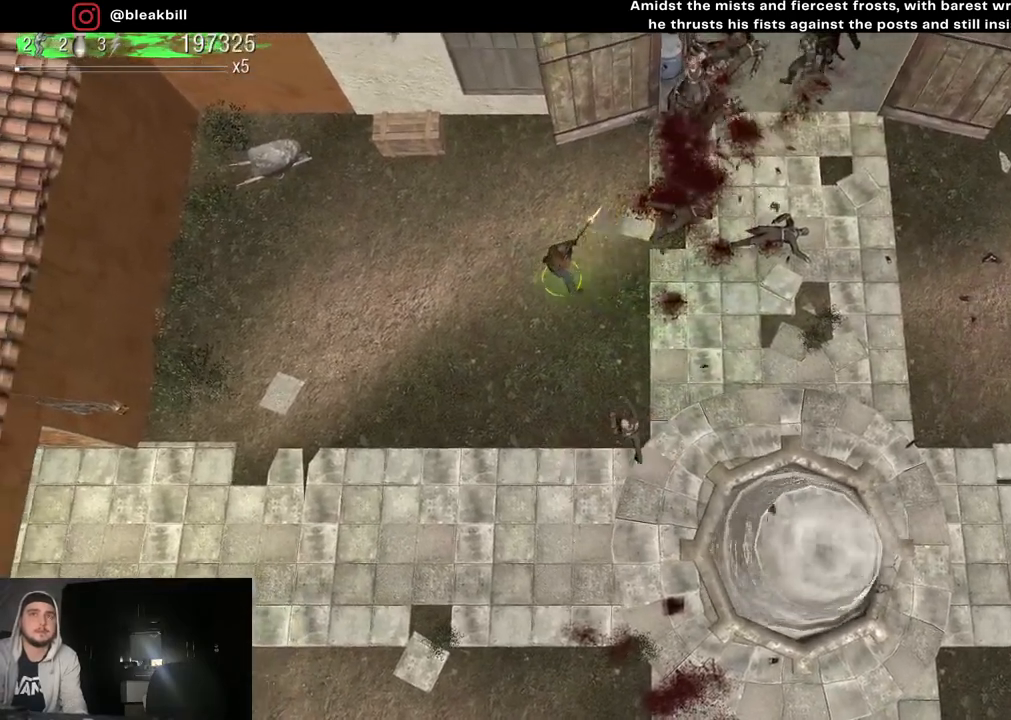
{"buttons": [], "left_stick": "left", "right_stick": "right", "events": [[417, "left_stick", "left"], [450, "right_stick", "right"]]}
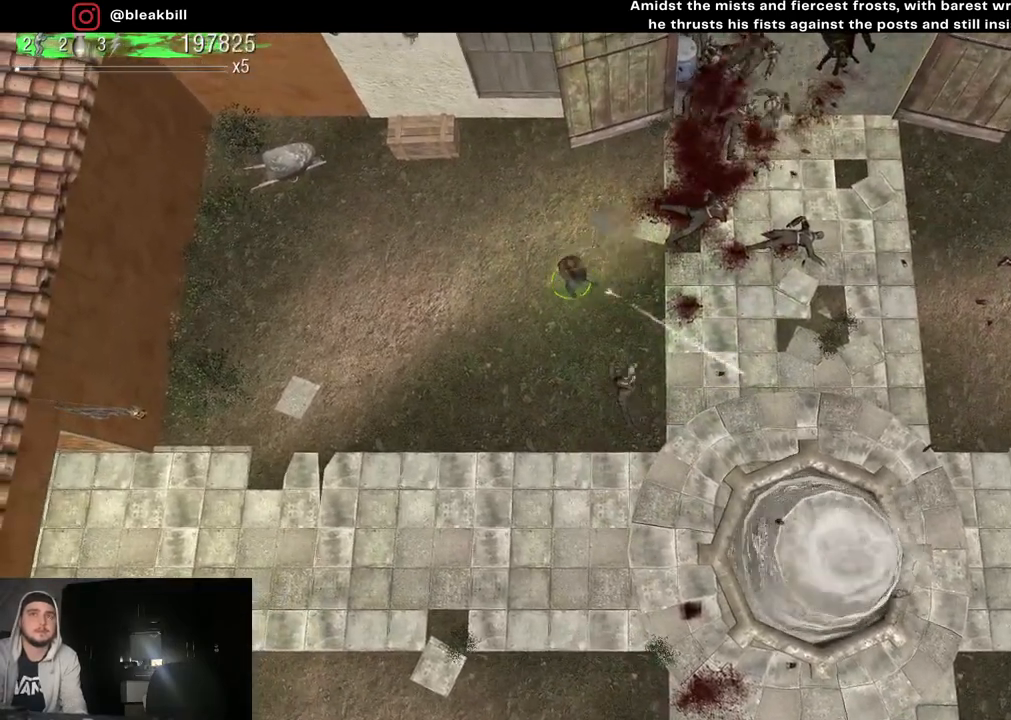
{"buttons": [], "left_stick": "center", "right_stick": "right", "events": [[317, "left_stick", "center"]]}